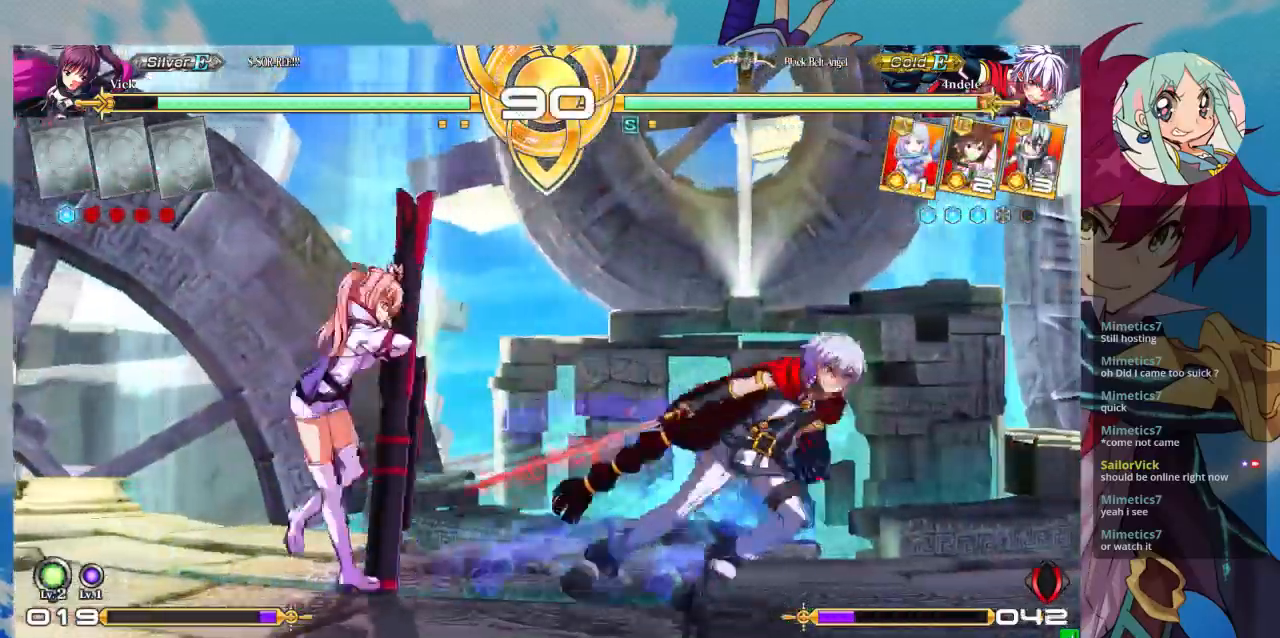
Gameplay with a controller (arcade stick); each line is a JSON object with the inputs held at the frame after it (dt_ms = milliseconds from this image to that frame). "events" lists button and stick changes between this image and that frame as [ms after this image, input, new state], when the widget could be followed in between. Not read: L3 R3.
{"dt_ms": 500, "buttons": [], "left_stick": "up-left", "events": [[33, "R1", "up"], [167, "left_stick", "down-left"], [400, "left_stick", "up-left"]]}
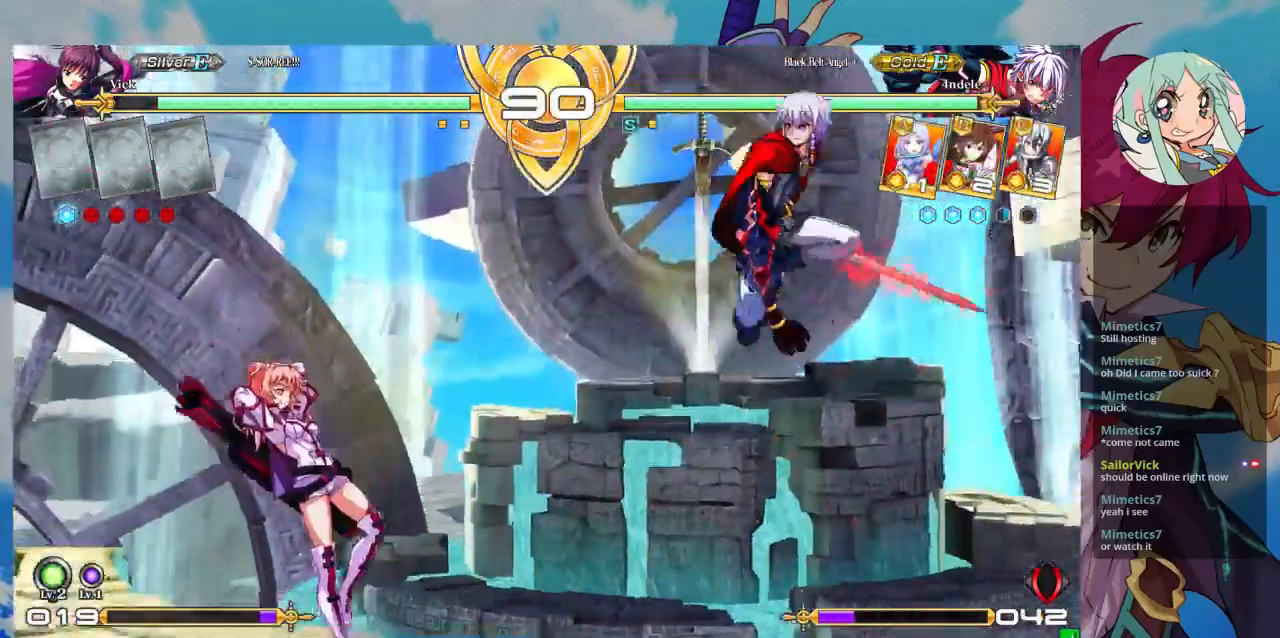
{"dt_ms": 500, "buttons": [], "left_stick": "right", "events": [[300, "left_stick", "right"], [367, "left_stick", "center"], [433, "left_stick", "right"]]}
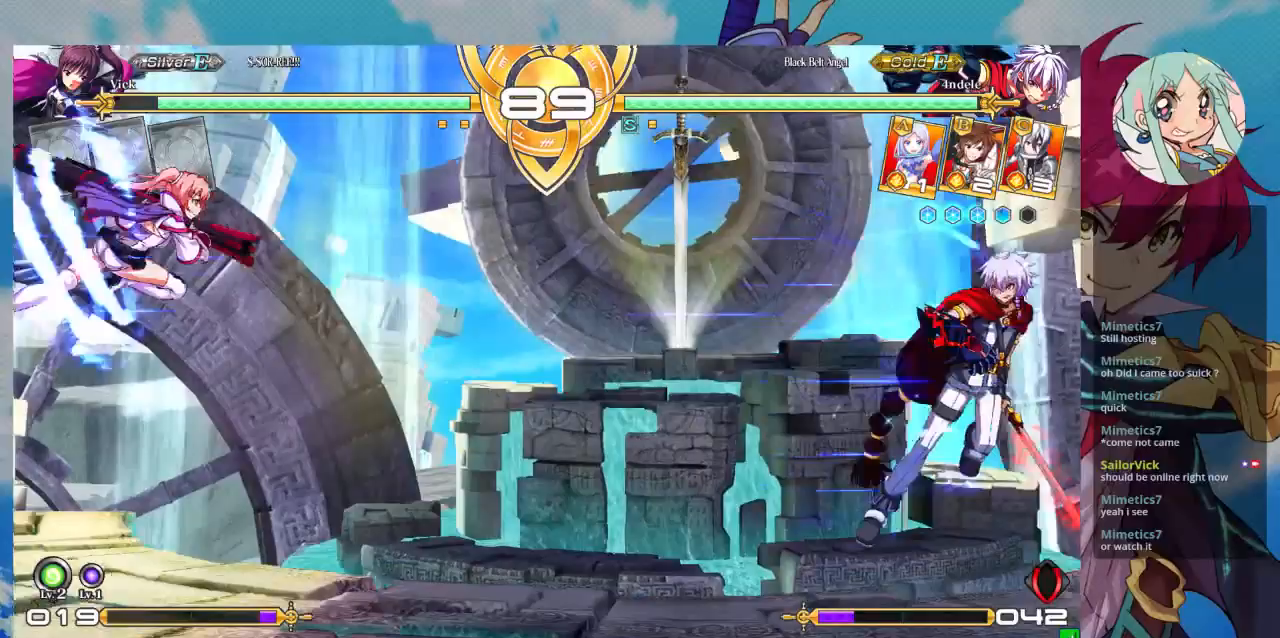
{"dt_ms": 500, "buttons": [], "left_stick": "center", "events": [[67, "left_stick", "center"], [300, "R1", "down"], [400, "R1", "up"]]}
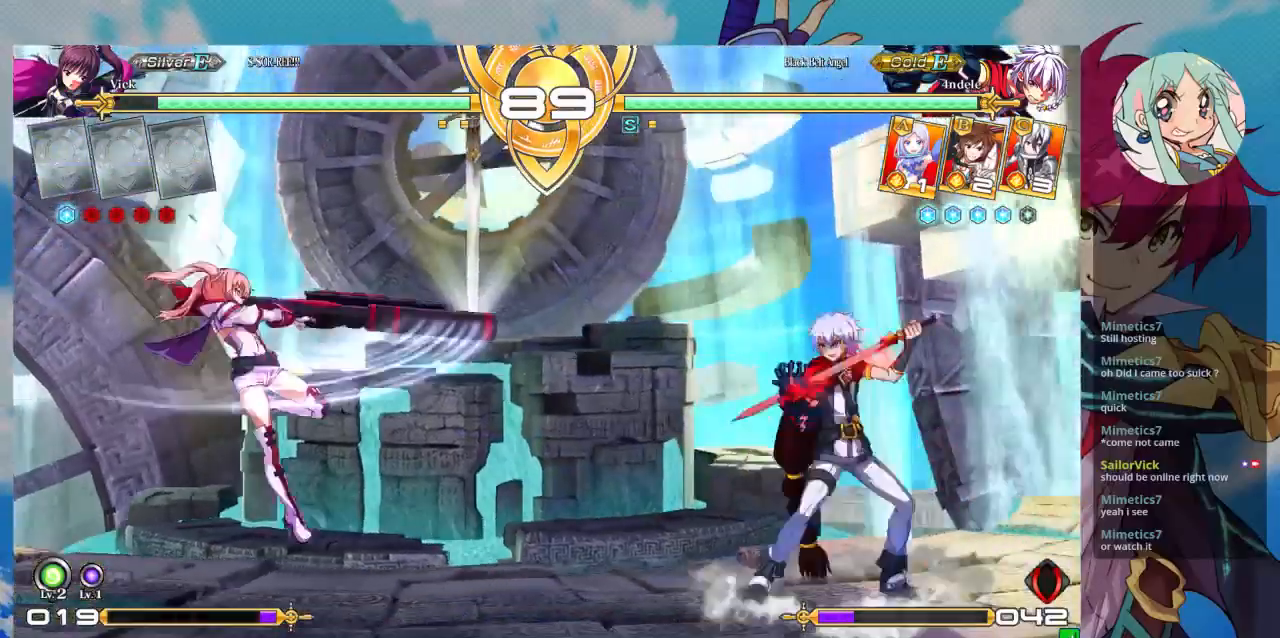
{"dt_ms": 500, "buttons": [], "left_stick": "up-left", "events": [[33, "left_stick", "left"], [100, "left_stick", "up-left"]]}
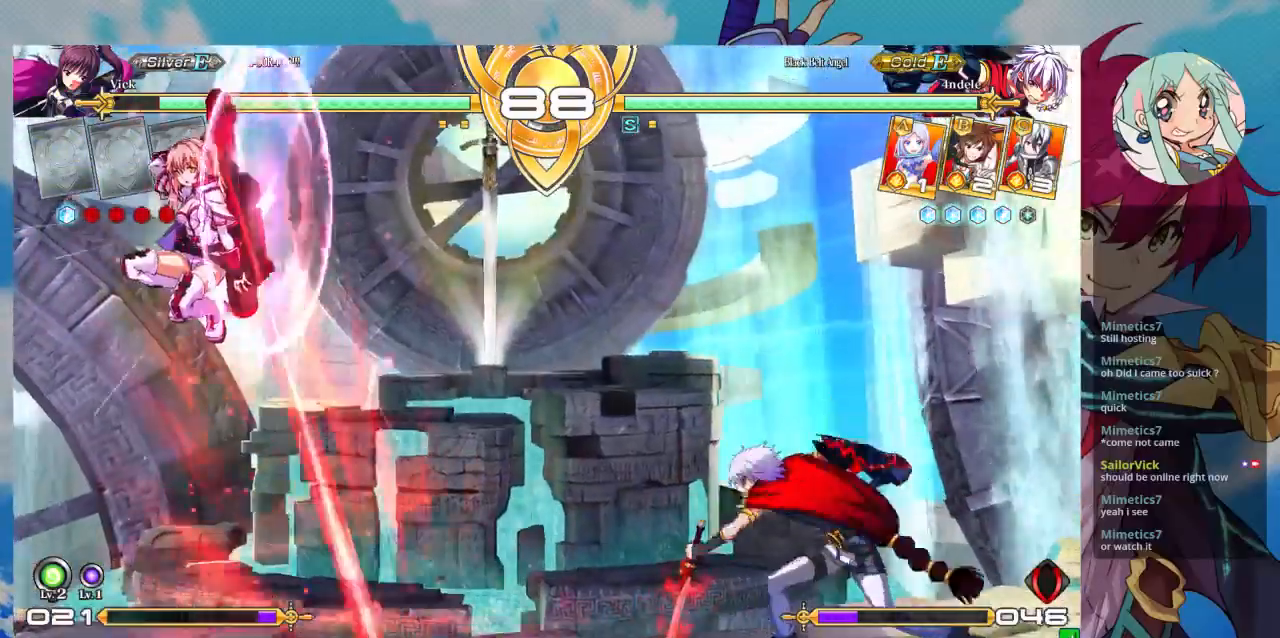
{"dt_ms": 500, "buttons": [], "left_stick": "down-left", "events": [[100, "left_stick", "down-left"], [133, "CROSS", "down"], [300, "CROSS", "up"], [400, "CROSS", "down"], [467, "CROSS", "up"]]}
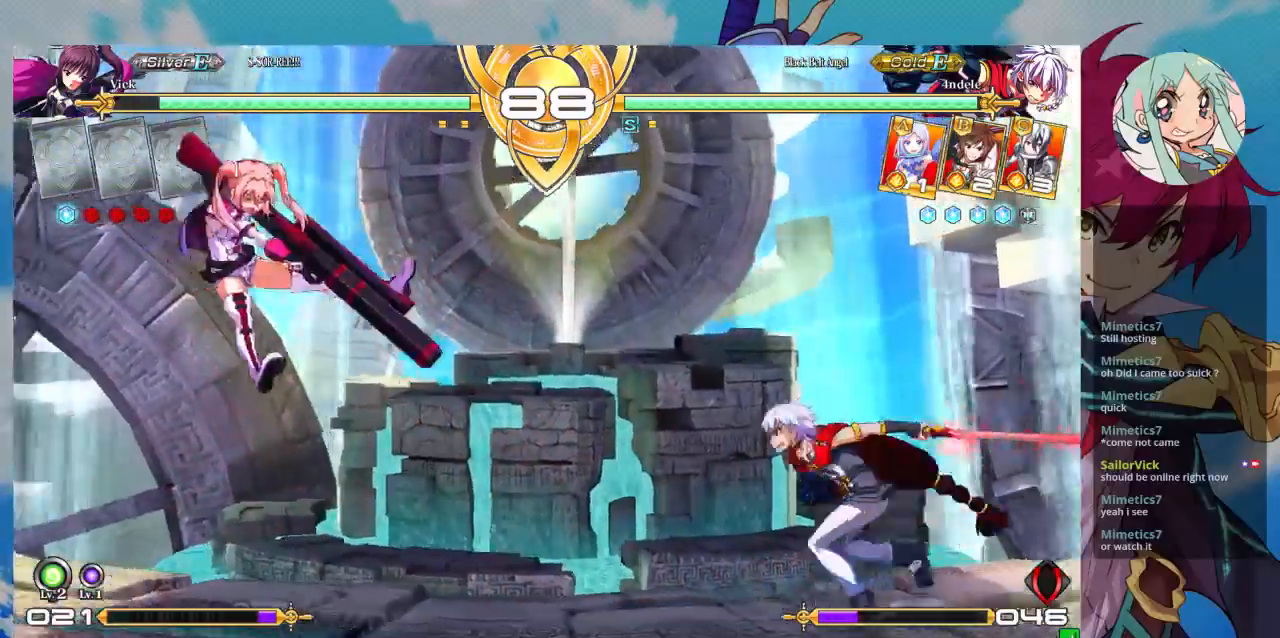
{"dt_ms": 500, "buttons": [], "left_stick": "center"}
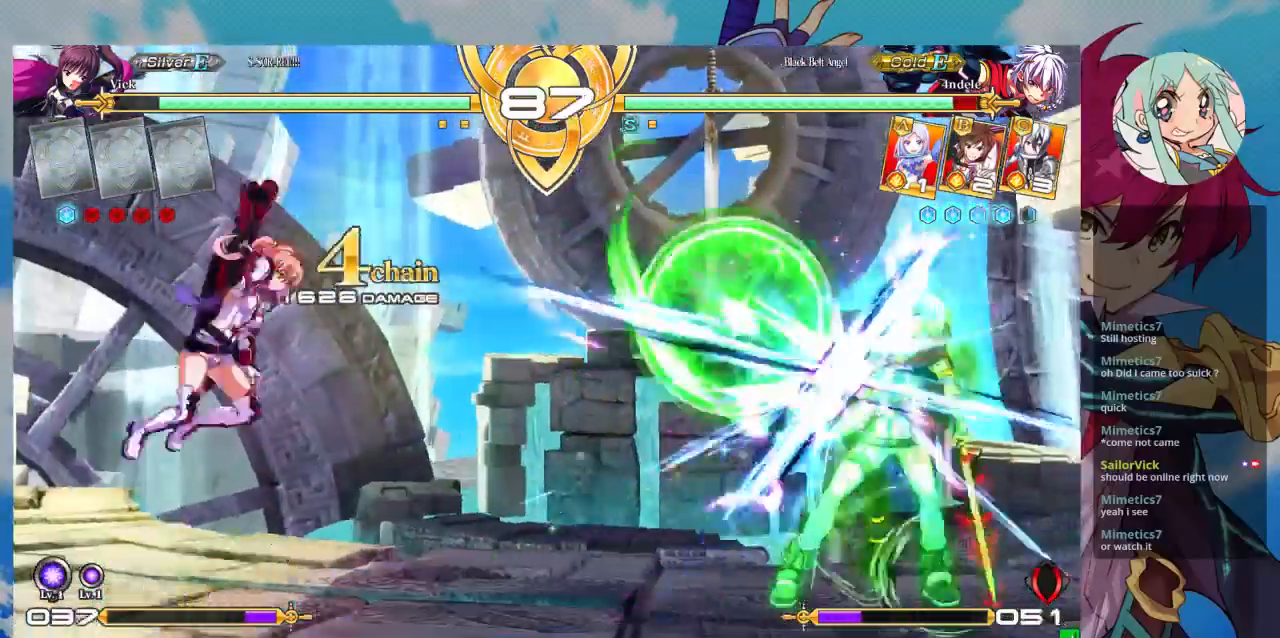
{"dt_ms": 500, "buttons": [], "left_stick": "right", "events": [[67, "left_stick", "right"]]}
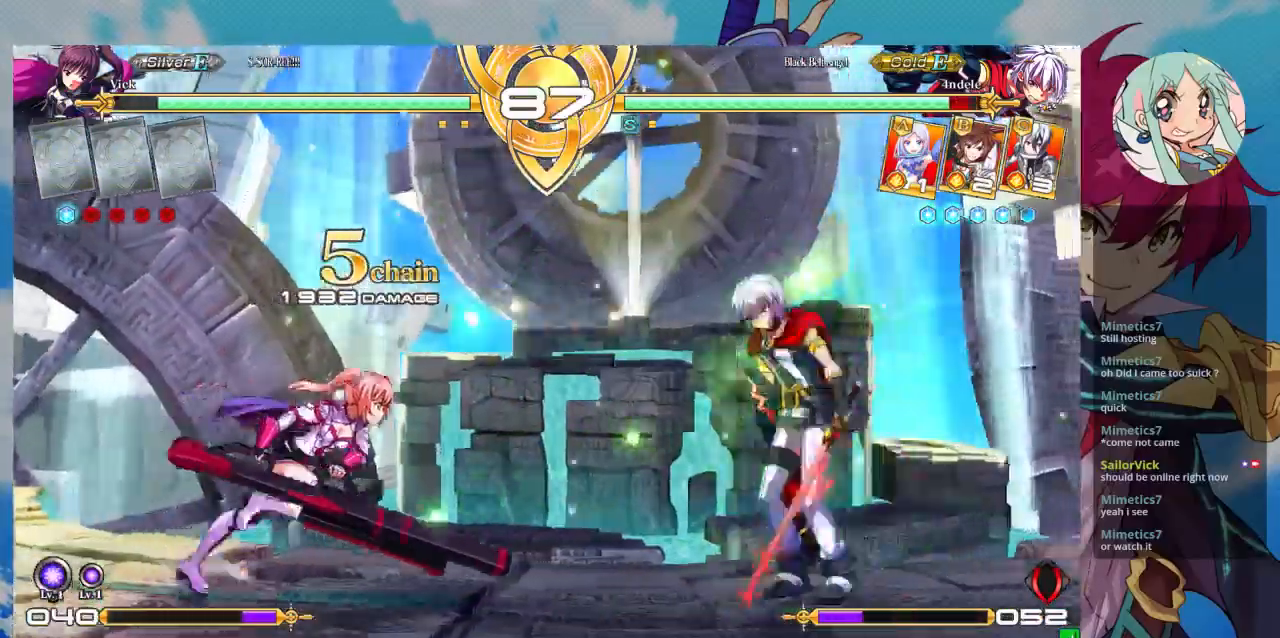
{"dt_ms": 500, "buttons": [], "left_stick": "center", "events": [[100, "TRIANGLE", "down"], [100, "left_stick", "up-right"], [233, "TRIANGLE", "up"], [267, "left_stick", "center"], [333, "R1", "down"], [467, "R1", "up"]]}
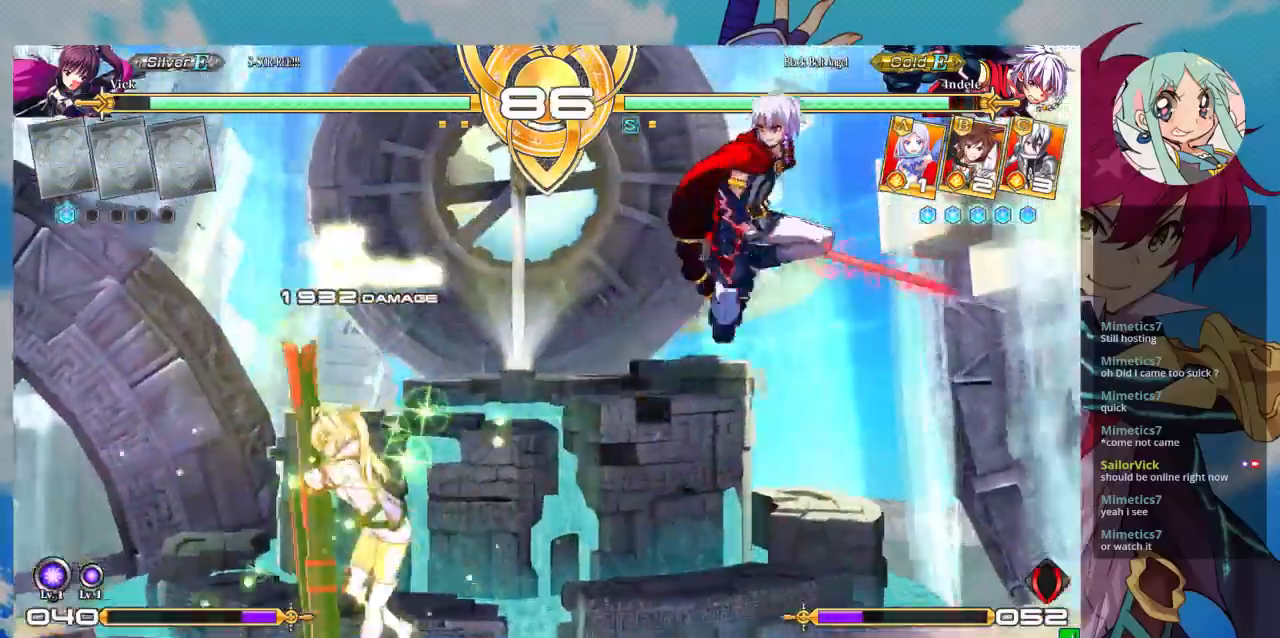
{"dt_ms": 500, "buttons": [], "left_stick": "left", "events": [[100, "left_stick", "left"]]}
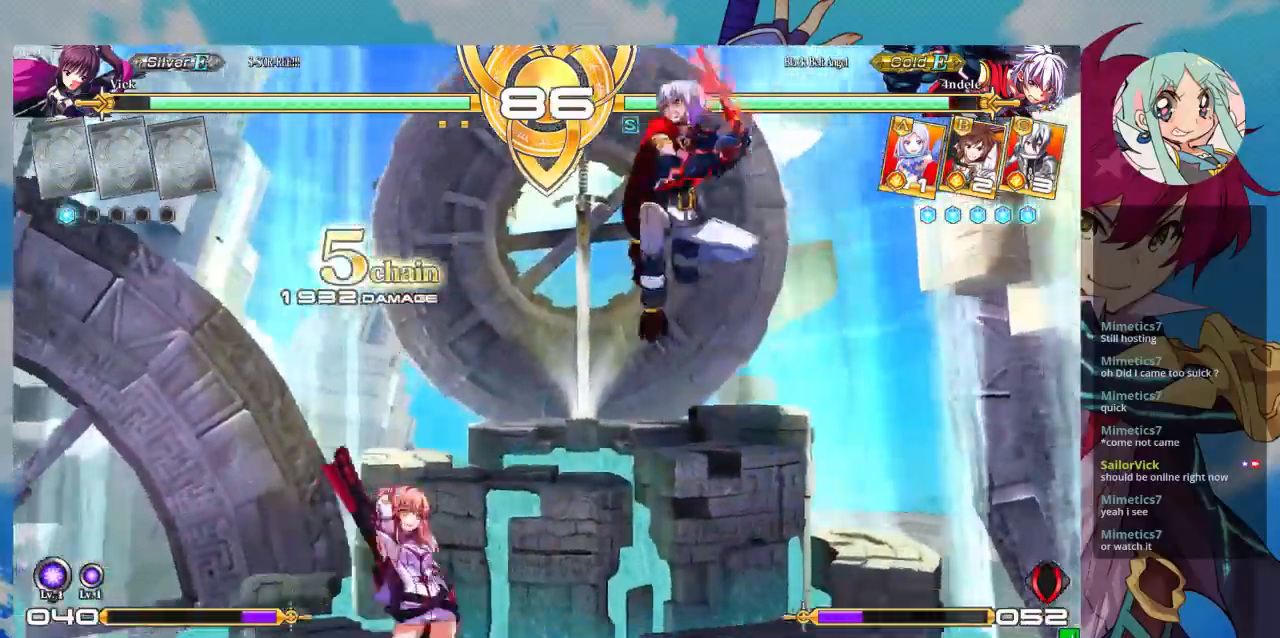
{"dt_ms": 500, "buttons": [], "left_stick": "down-left", "events": [[200, "left_stick", "center"], [300, "TRIANGLE", "down"], [333, "TRIANGLE", "up"], [433, "left_stick", "down-left"]]}
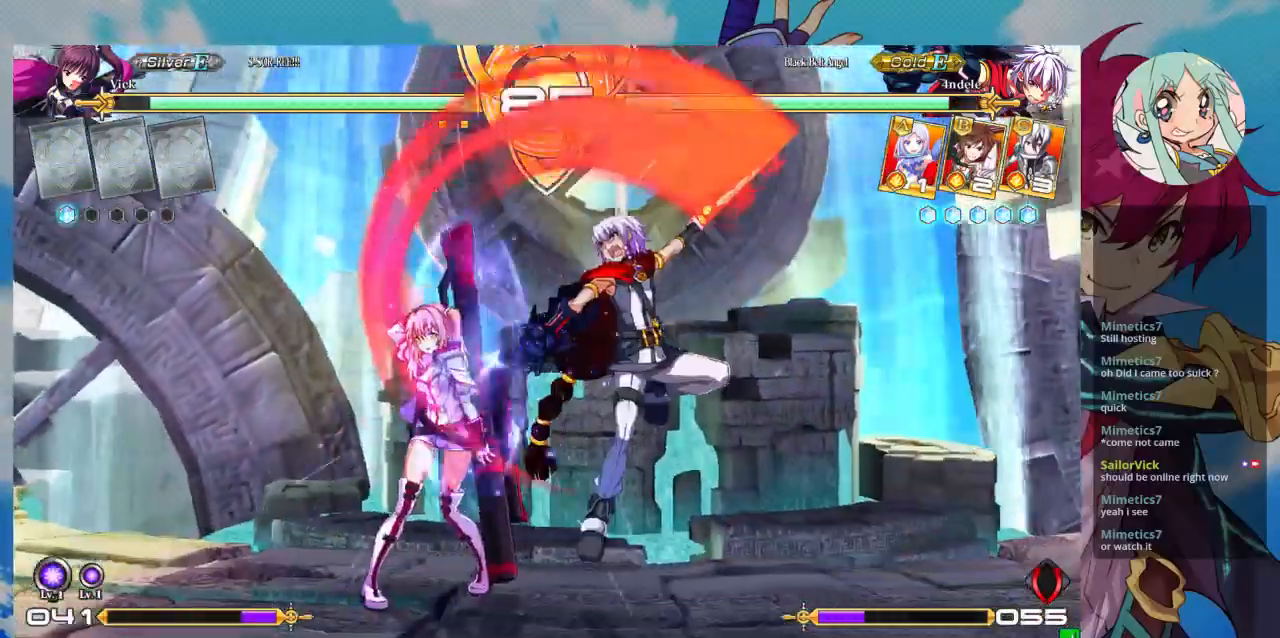
{"dt_ms": 500, "buttons": [], "left_stick": "down-left", "events": []}
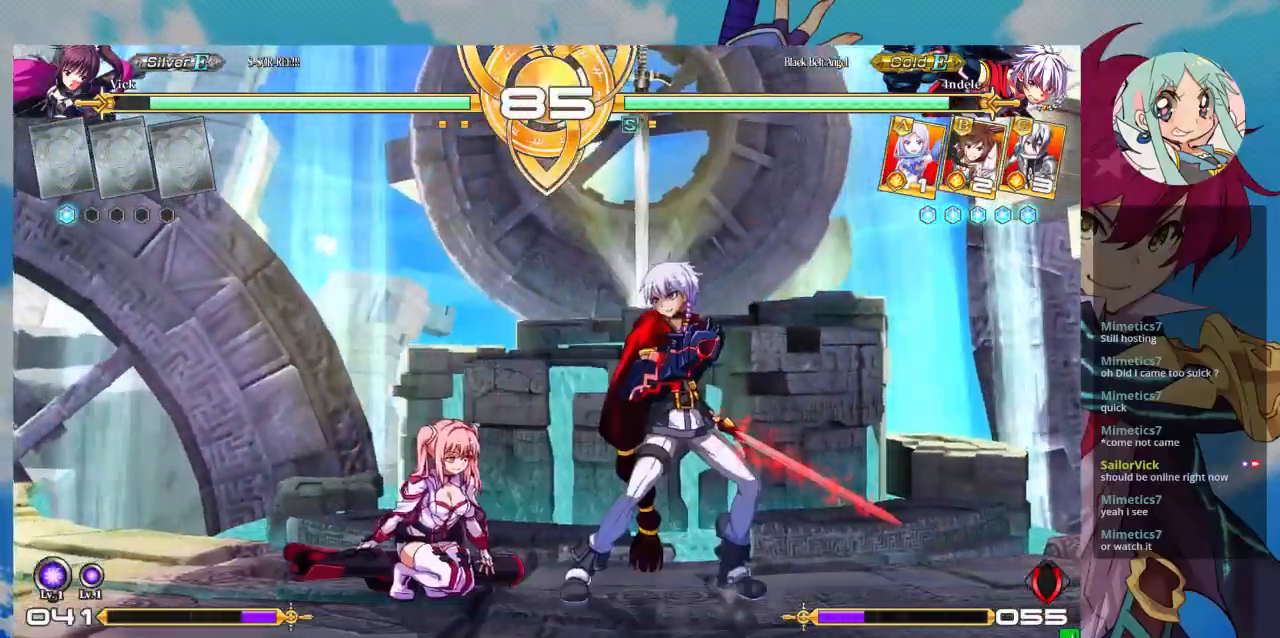
{"dt_ms": 500, "buttons": [], "left_stick": "down-left", "events": []}
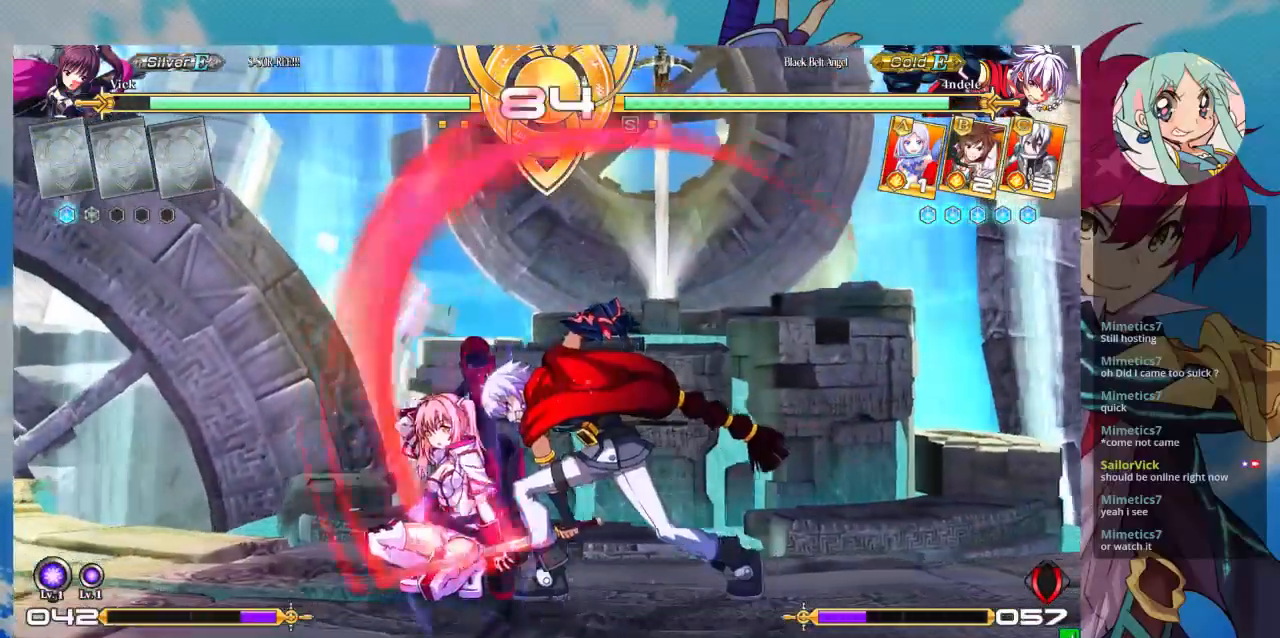
{"dt_ms": 500, "buttons": [], "left_stick": "down-left", "events": [[267, "TRIANGLE", "down"], [333, "left_stick", "center"], [467, "TRIANGLE", "up"], [467, "left_stick", "down-left"]]}
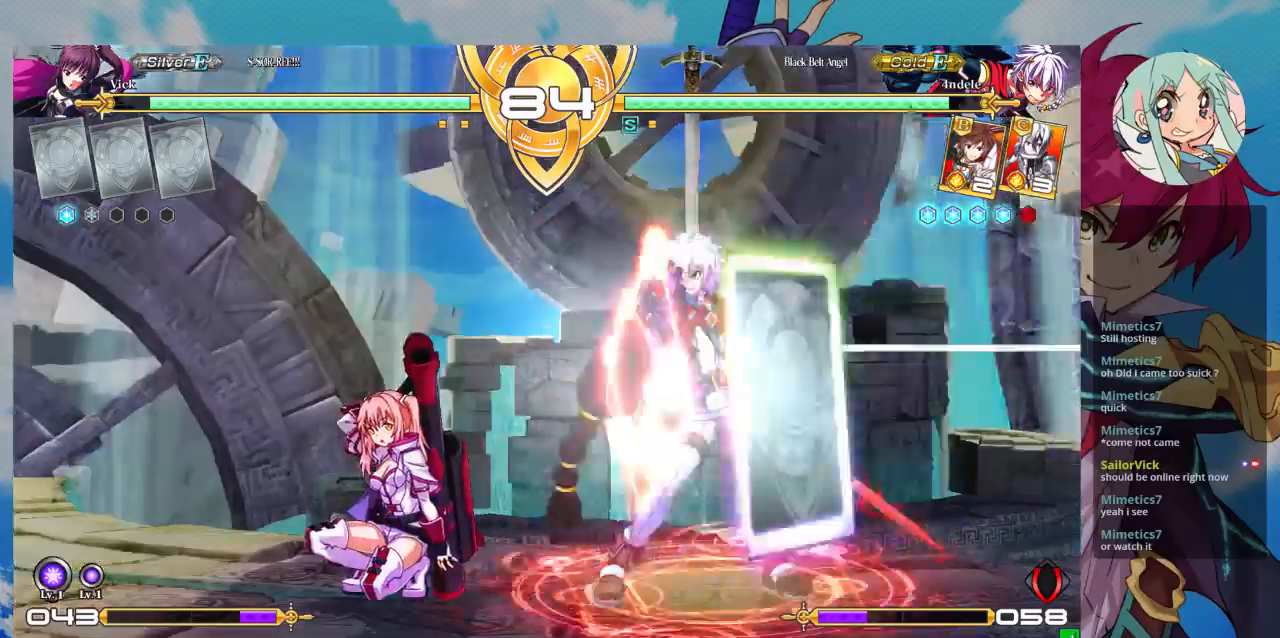
{"dt_ms": 500, "buttons": [], "left_stick": "left", "events": [[100, "left_stick", "center"], [200, "left_stick", "left"]]}
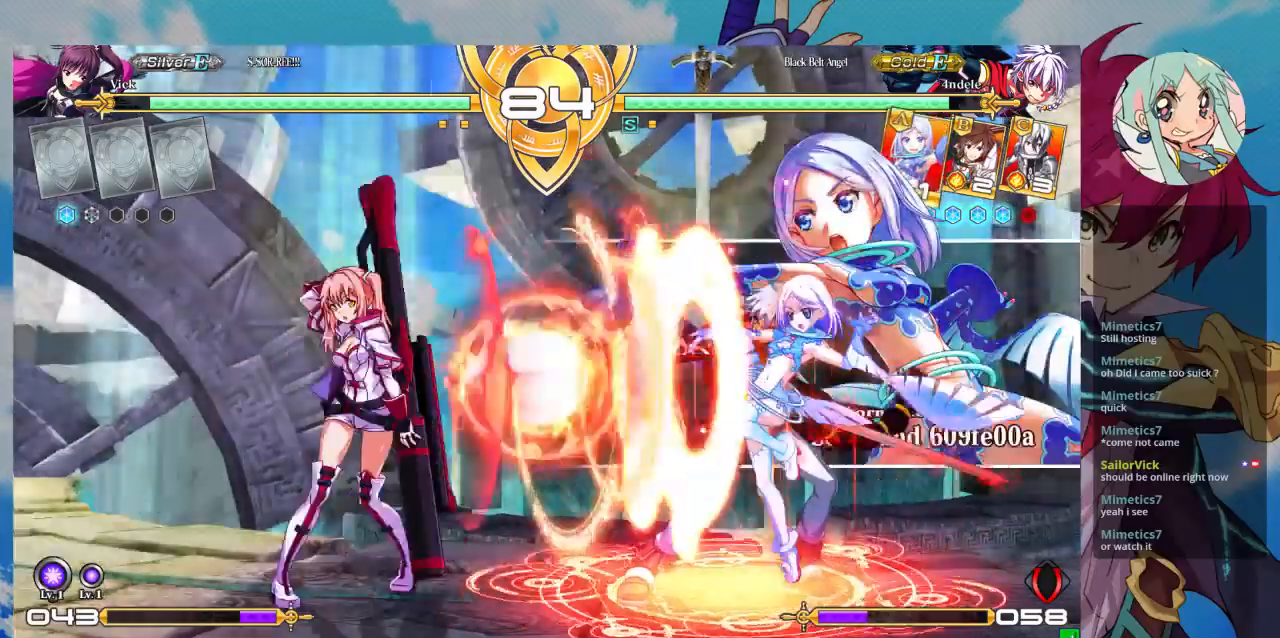
{"dt_ms": 500, "buttons": [], "left_stick": "down-left"}
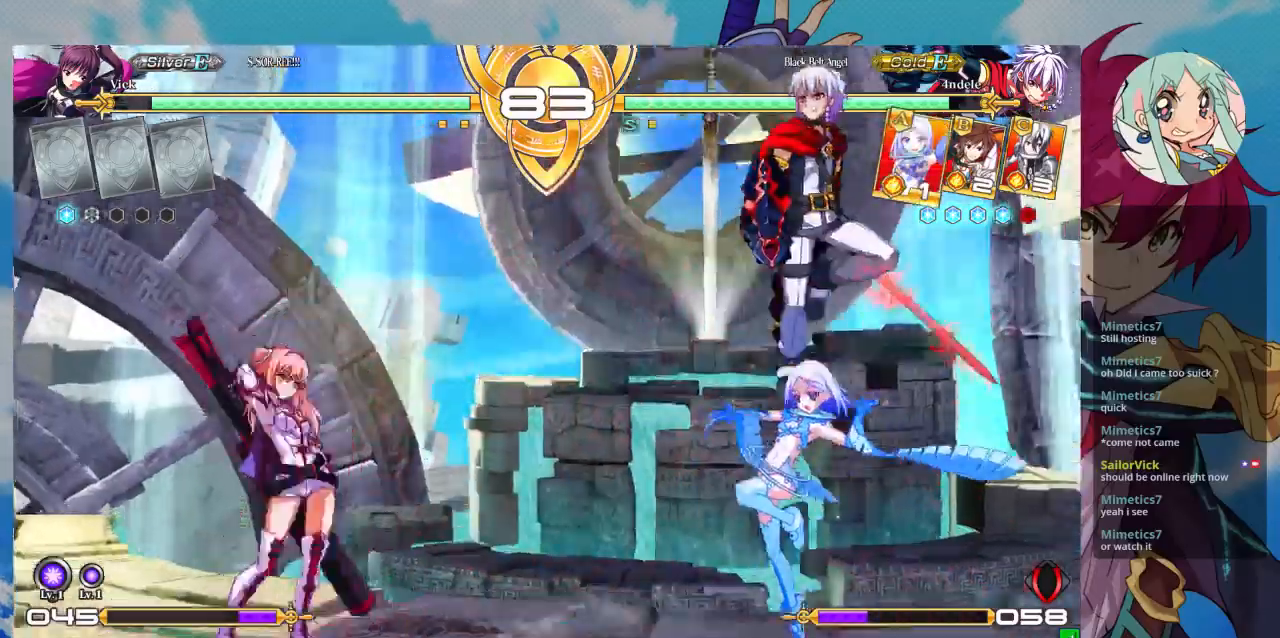
{"dt_ms": 1000, "buttons": [], "left_stick": "center"}
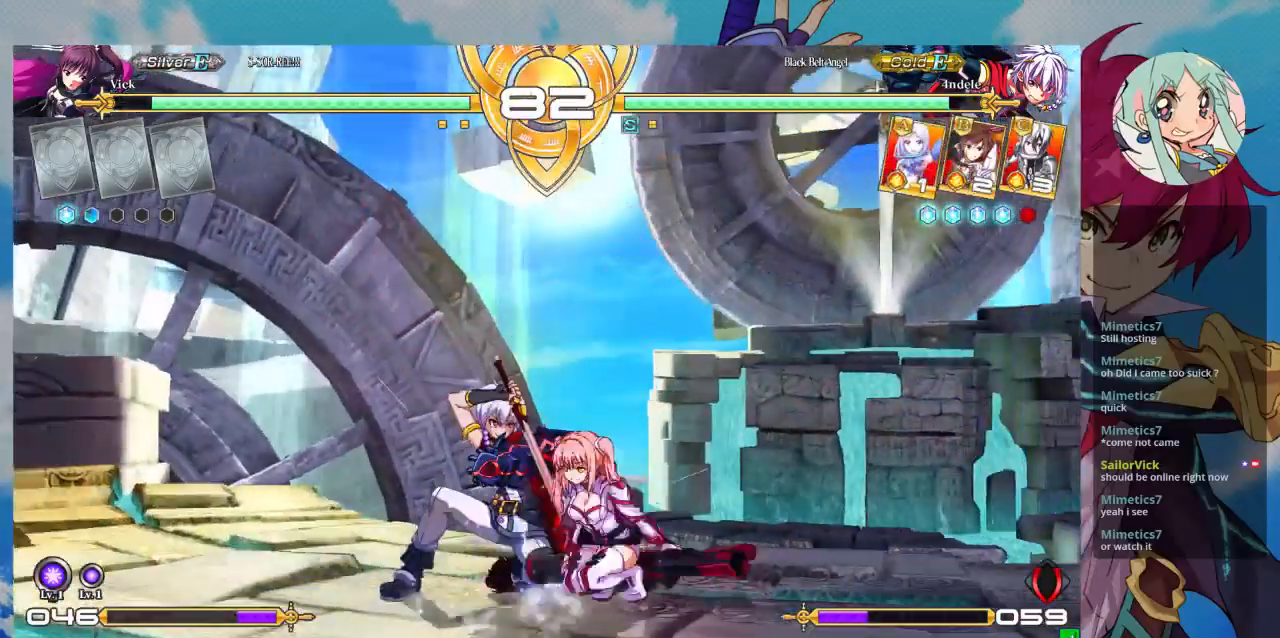
{"dt_ms": 500, "buttons": [], "left_stick": "left", "events": [[200, "R1", "down"], [367, "R1", "up"], [467, "left_stick", "left"]]}
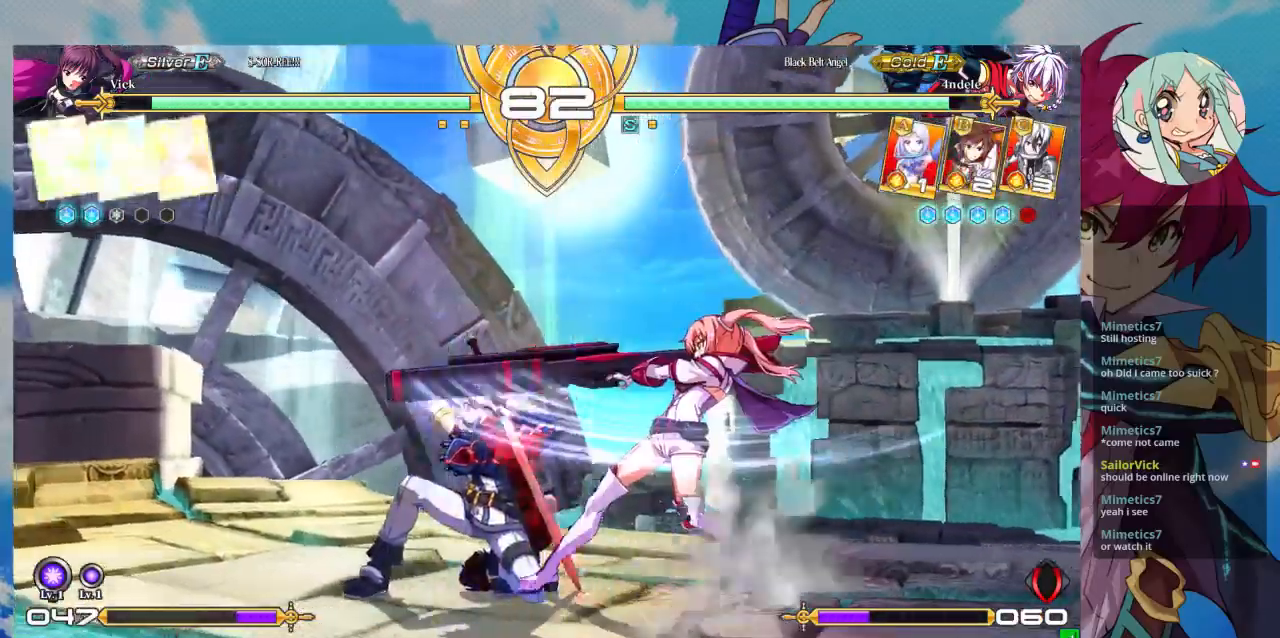
{"dt_ms": 500, "buttons": [], "left_stick": "left", "events": [[33, "R1", "down"], [167, "R1", "up"], [233, "R1", "down"], [300, "R1", "up"], [367, "R1", "down"], [433, "R1", "up"]]}
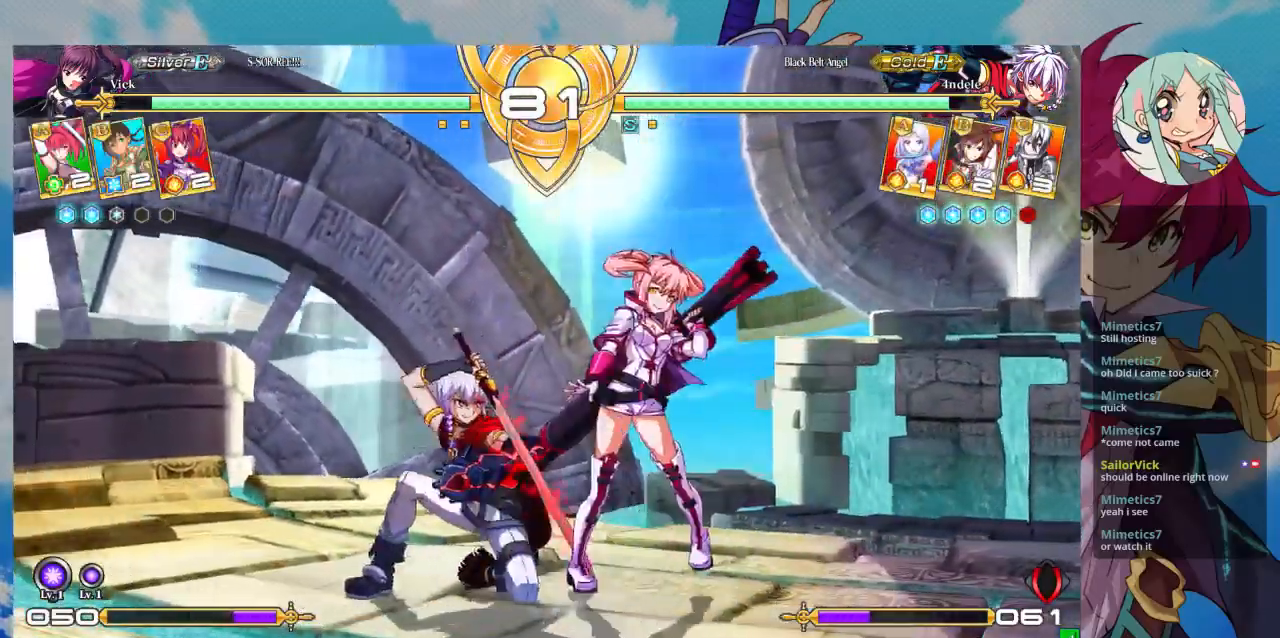
{"dt_ms": 500, "buttons": ["SQUARE"], "left_stick": "down-right", "events": [[33, "left_stick", "down-right"], [500, "SQUARE", "down"]]}
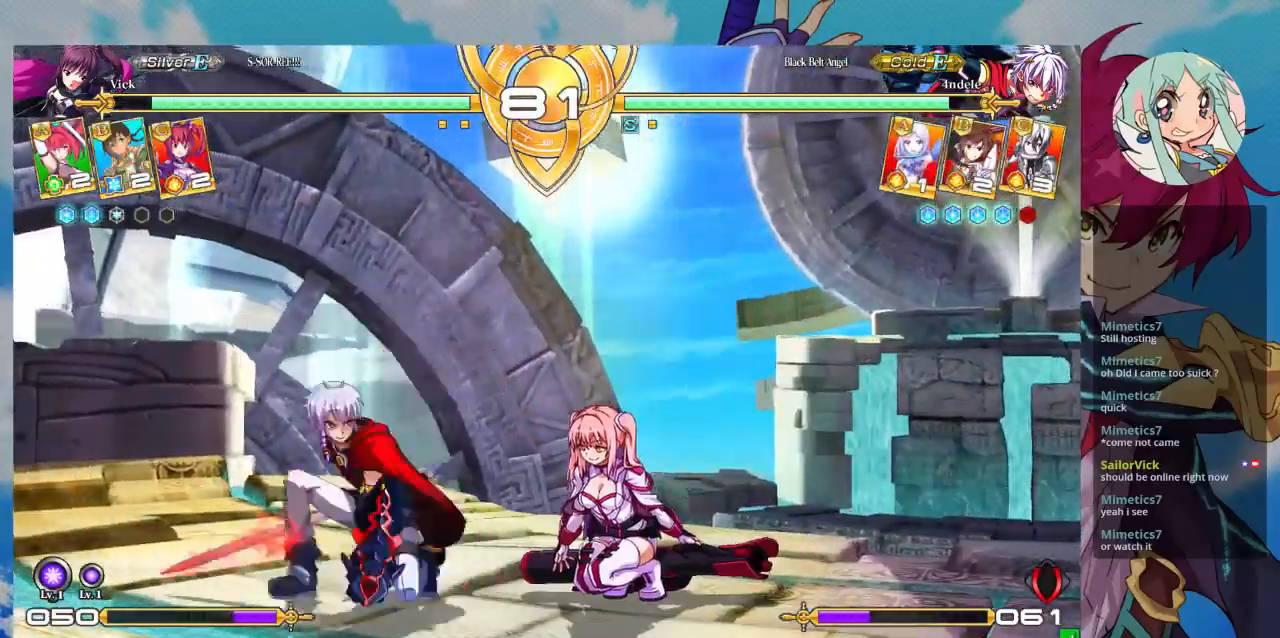
{"dt_ms": 500, "buttons": ["R1"], "left_stick": "left", "events": [[167, "SQUARE", "up"], [233, "left_stick", "center"], [333, "left_stick", "left"], [400, "R1", "down"]]}
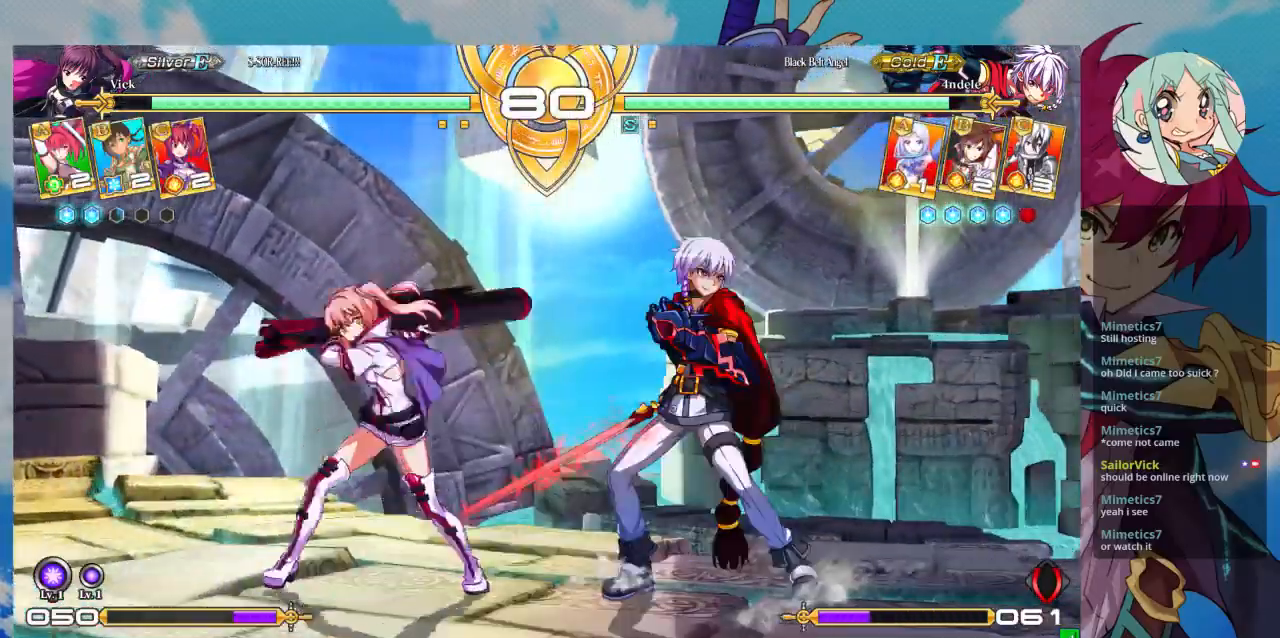
{"dt_ms": 500, "buttons": [], "left_stick": "down-left", "events": [[67, "R1", "up"], [400, "left_stick", "down-left"]]}
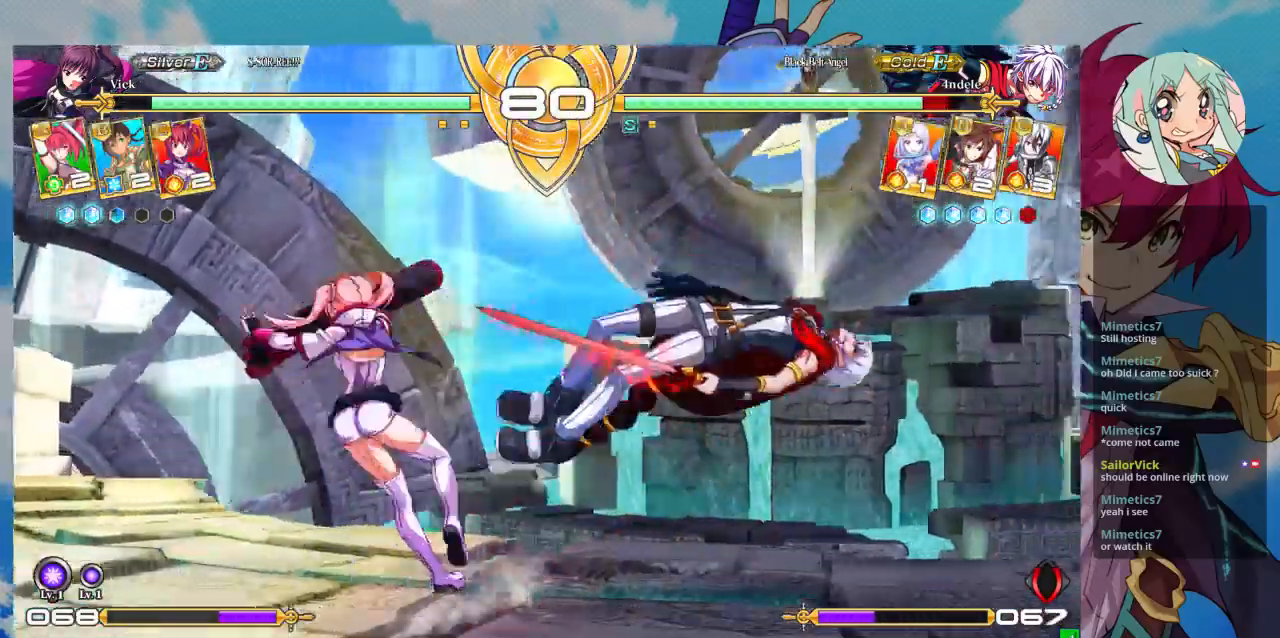
{"dt_ms": 500, "buttons": [], "left_stick": "right", "events": [[133, "left_stick", "center"], [267, "left_stick", "right"], [367, "left_stick", "center"], [467, "left_stick", "right"]]}
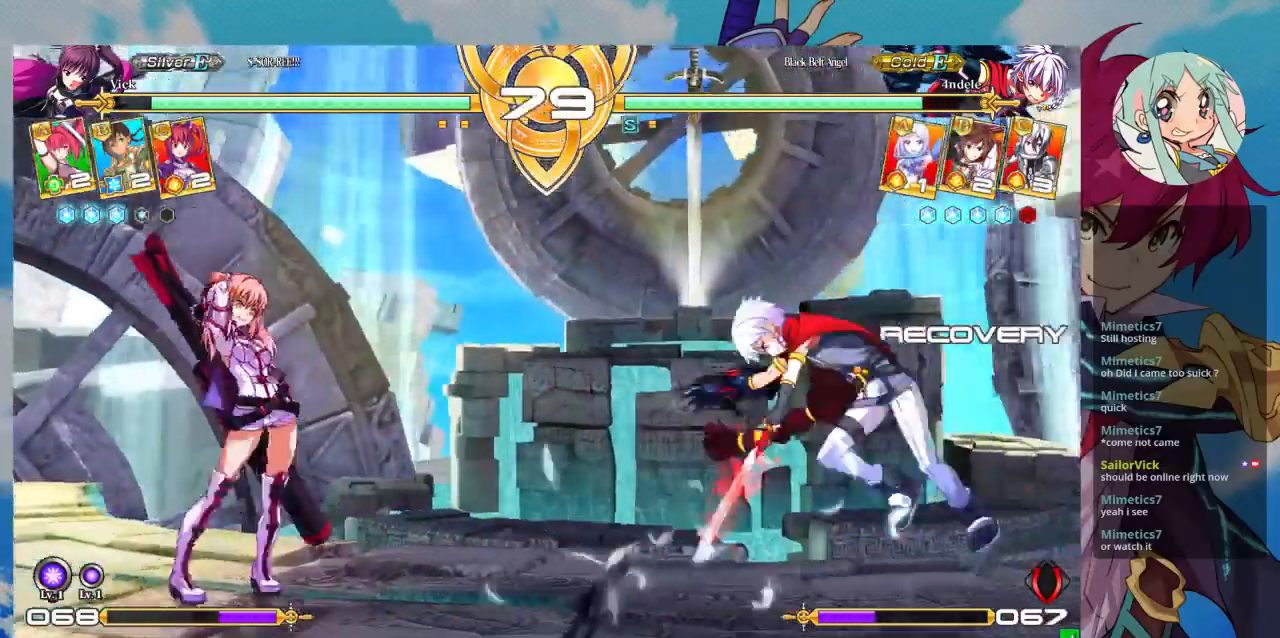
{"dt_ms": 500, "buttons": [], "left_stick": "right", "events": [[333, "R1", "down"], [500, "R1", "up"]]}
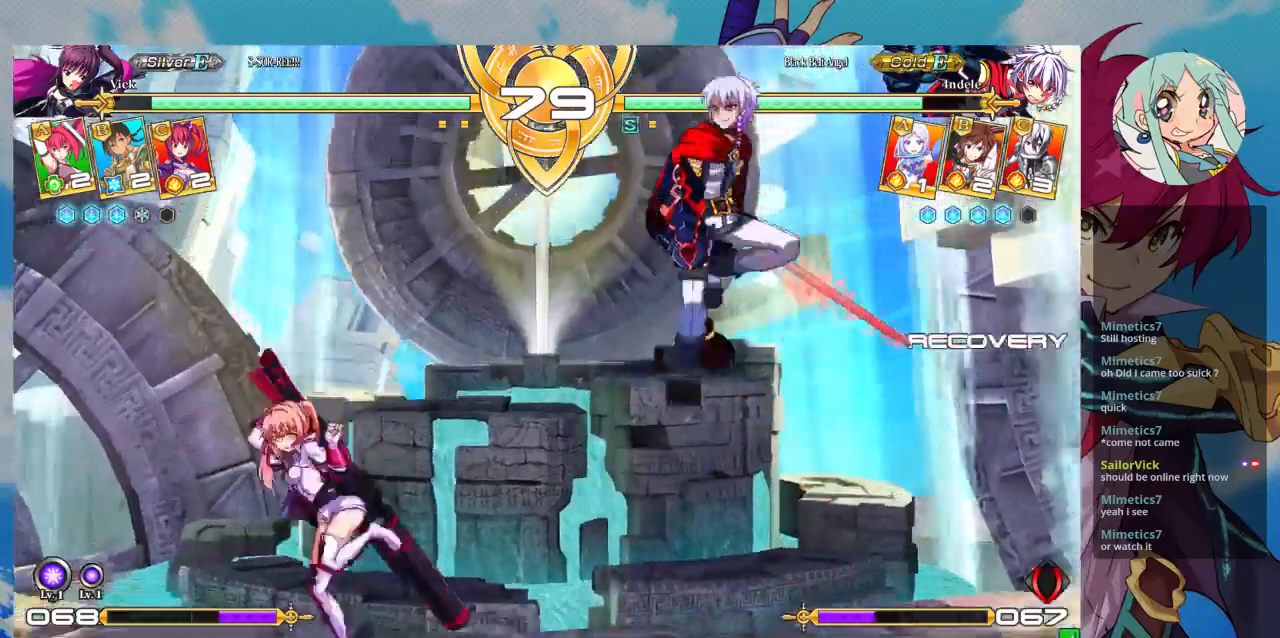
{"dt_ms": 500, "buttons": [], "left_stick": "left", "events": [[100, "left_stick", "center"], [233, "left_stick", "left"]]}
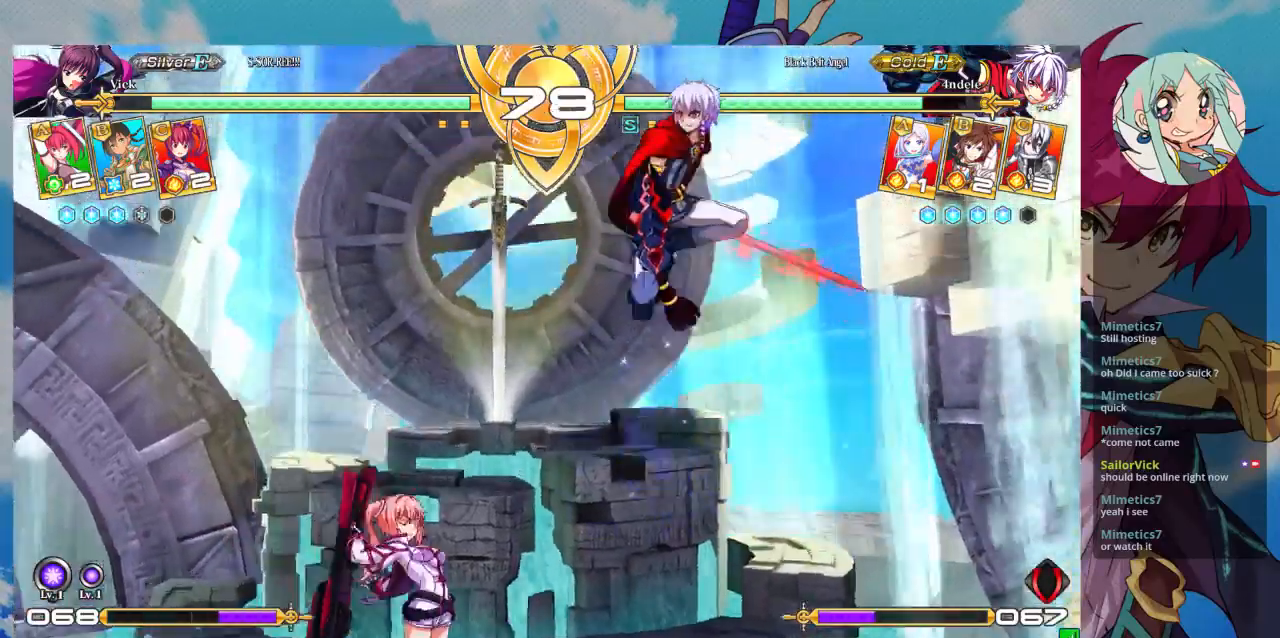
{"dt_ms": 500, "buttons": [], "left_stick": "down-left"}
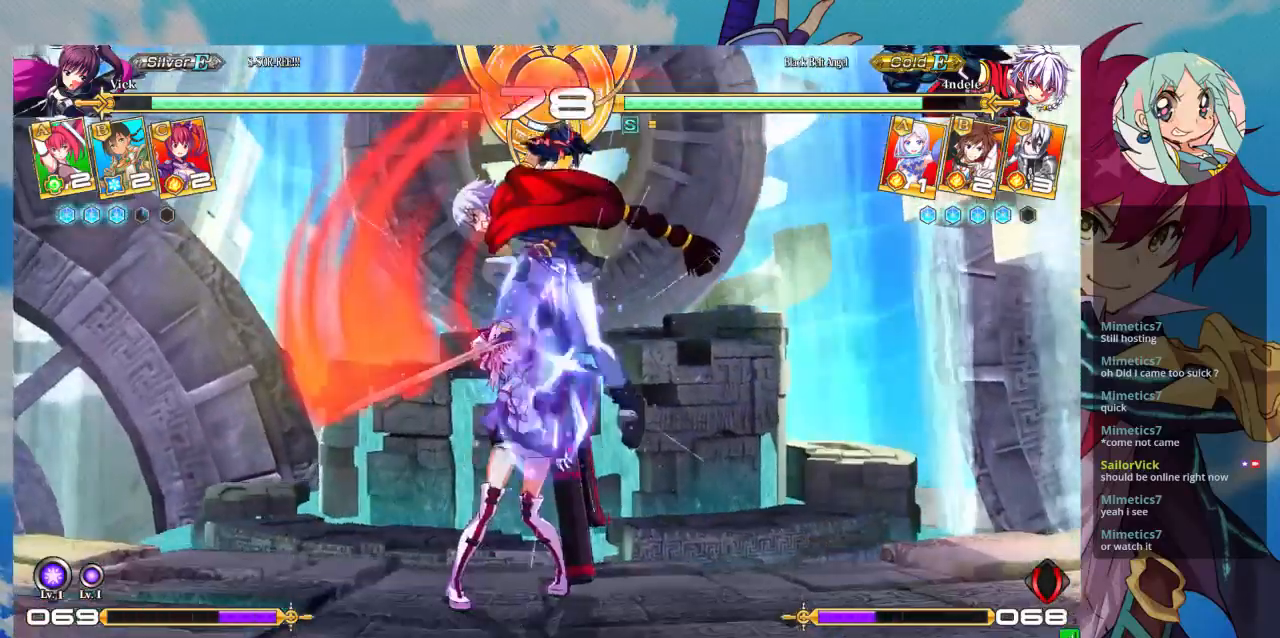
{"dt_ms": 500, "buttons": [], "left_stick": "down-left", "events": []}
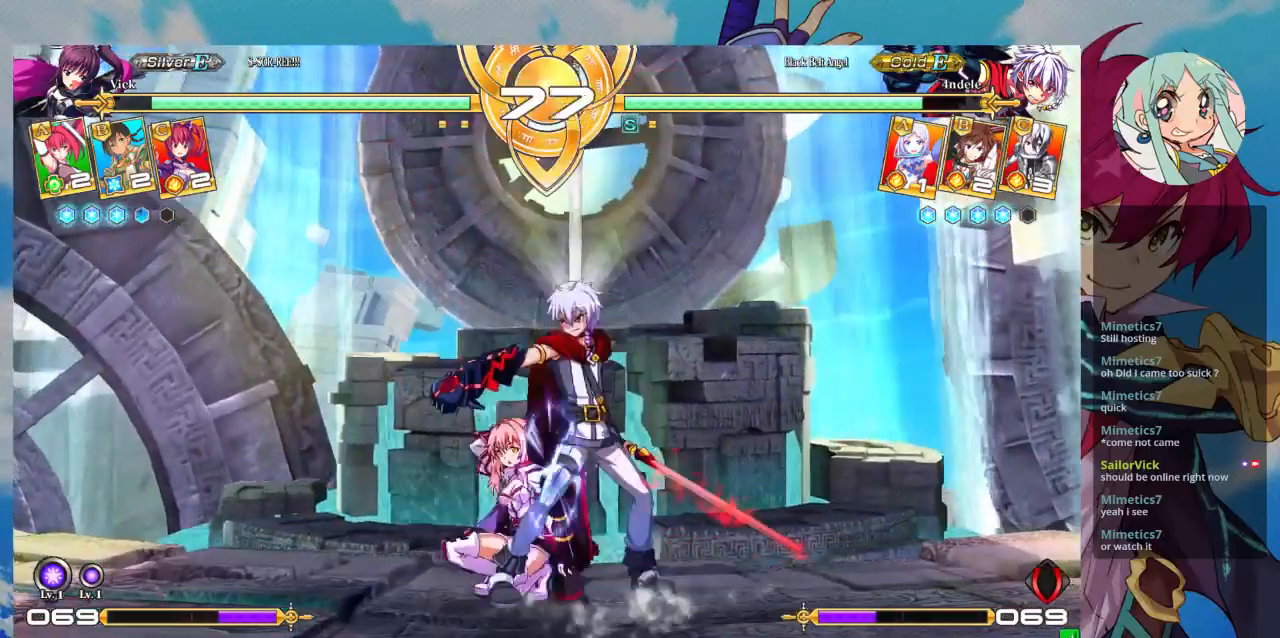
{"dt_ms": 500, "buttons": [], "left_stick": "down-left", "events": []}
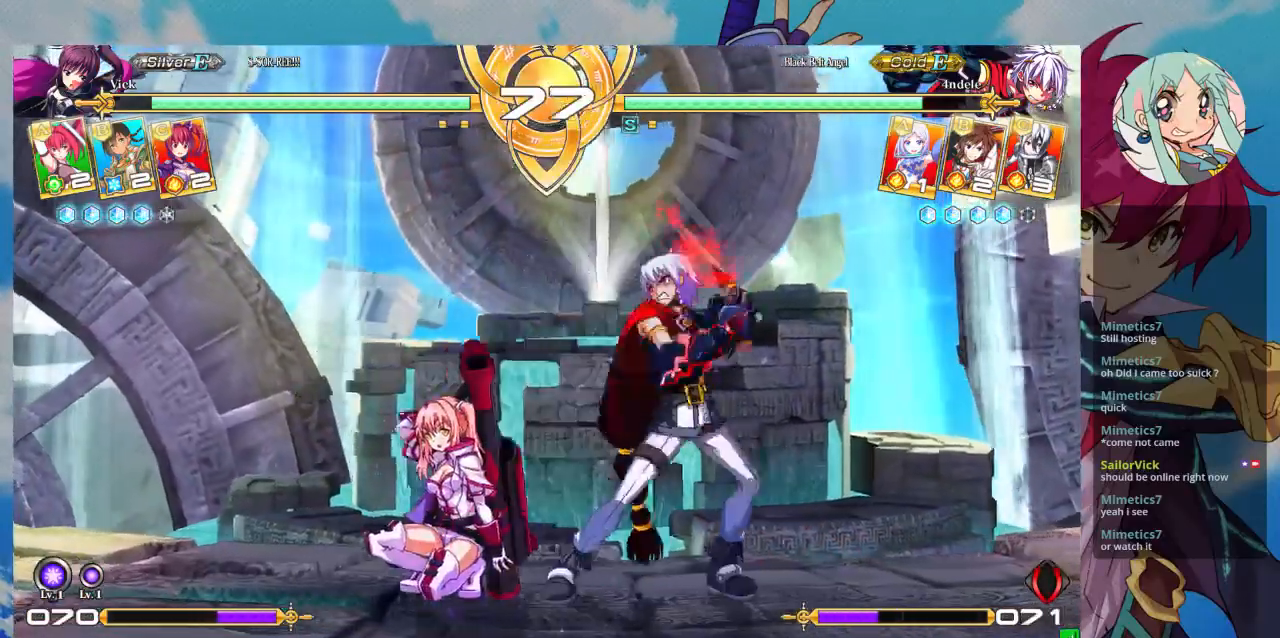
{"dt_ms": 500, "buttons": [], "left_stick": "down-left", "events": []}